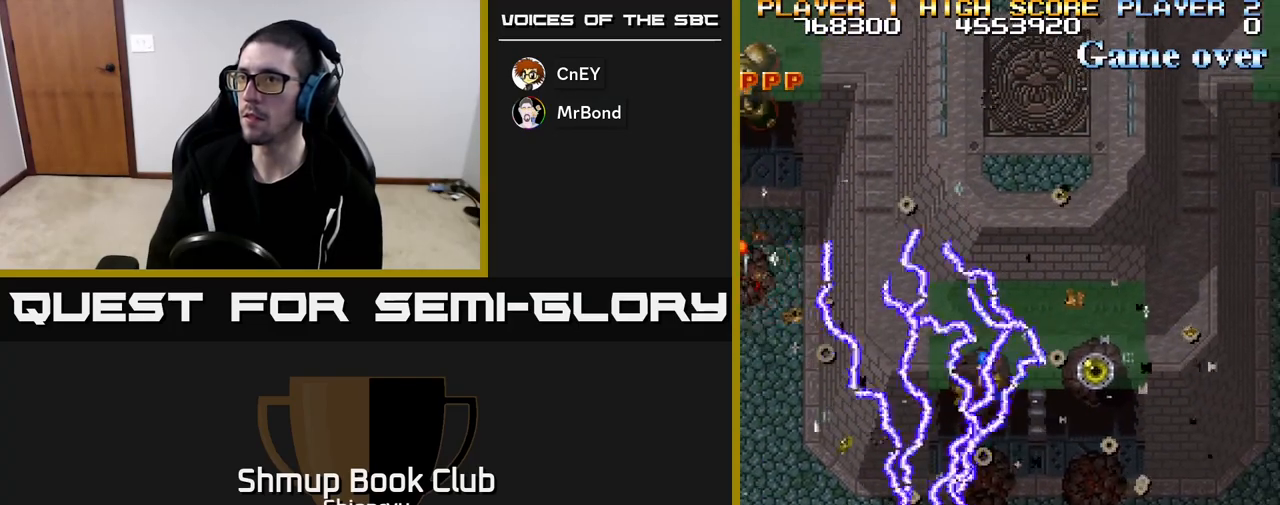
Gameplay with a controller (Xbox layout); each line is a JSON object with the inputs held at the frame after it. "events" lists button and stick changes between this image and that frame as [ms after this image, input, new state], when the widget could be followed in between. Not read: right_stick.
{"buttons": ["R2", "DPAD_DOWN", "DPAD_LEFT"], "left_stick": "center", "events": [[17, "DPAD_UP", "down"], [367, "DPAD_UP", "up"], [417, "DPAD_DOWN", "down"], [500, "DPAD_LEFT", "down"]]}
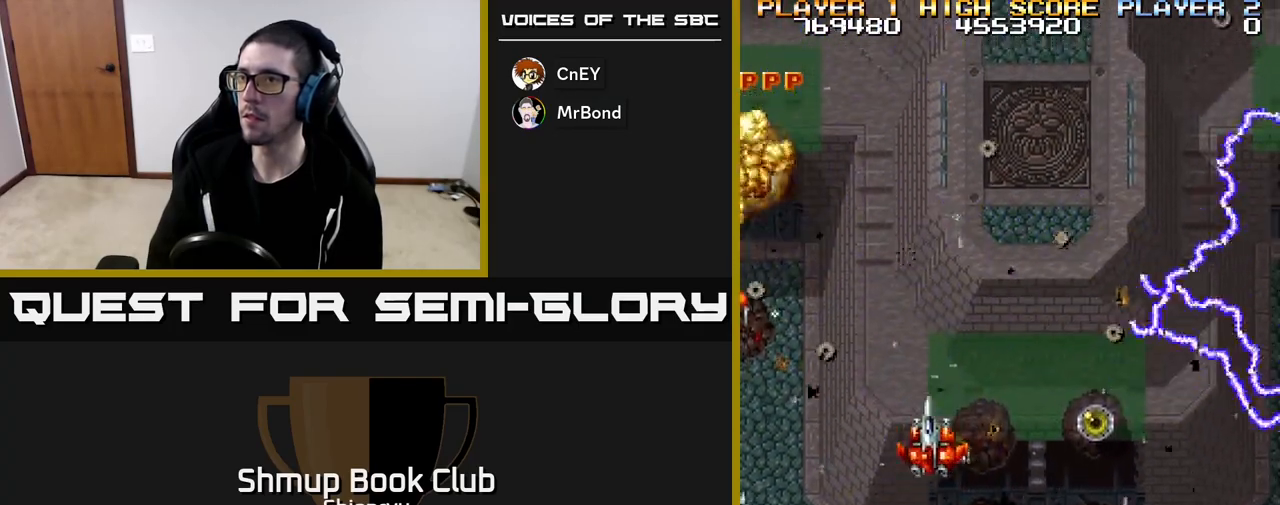
{"buttons": ["R2", "DPAD_UP"], "left_stick": "center", "events": [[17, "DPAD_DOWN", "up"], [317, "DPAD_UP", "down"], [467, "DPAD_LEFT", "up"]]}
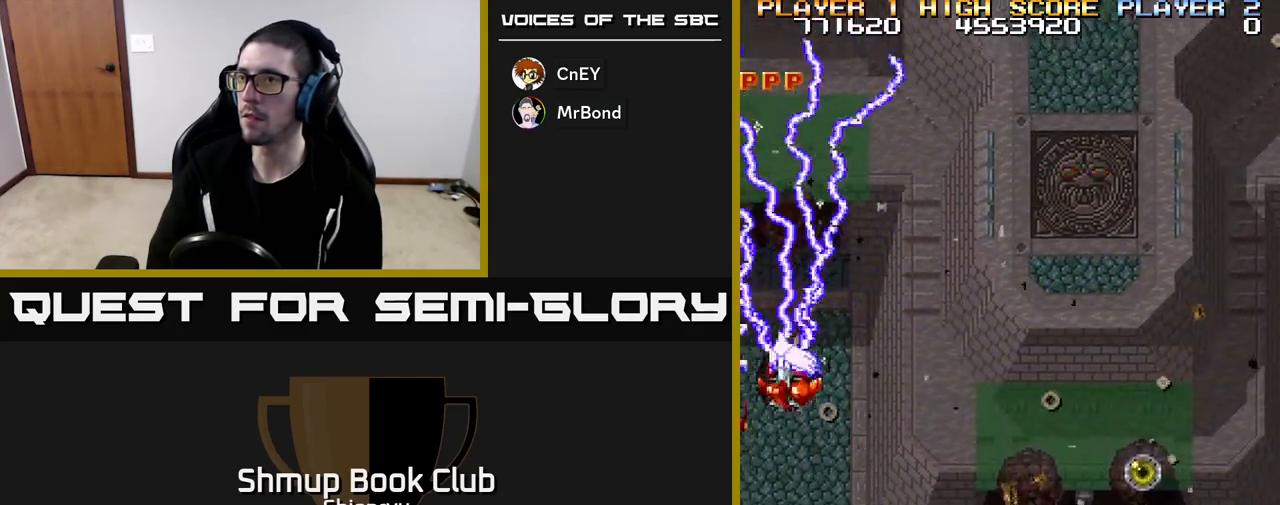
{"buttons": ["R2", "DPAD_DOWN", "DPAD_RIGHT"], "left_stick": "center", "events": [[117, "DPAD_RIGHT", "down"], [133, "DPAD_UP", "up"], [183, "DPAD_DOWN", "down"]]}
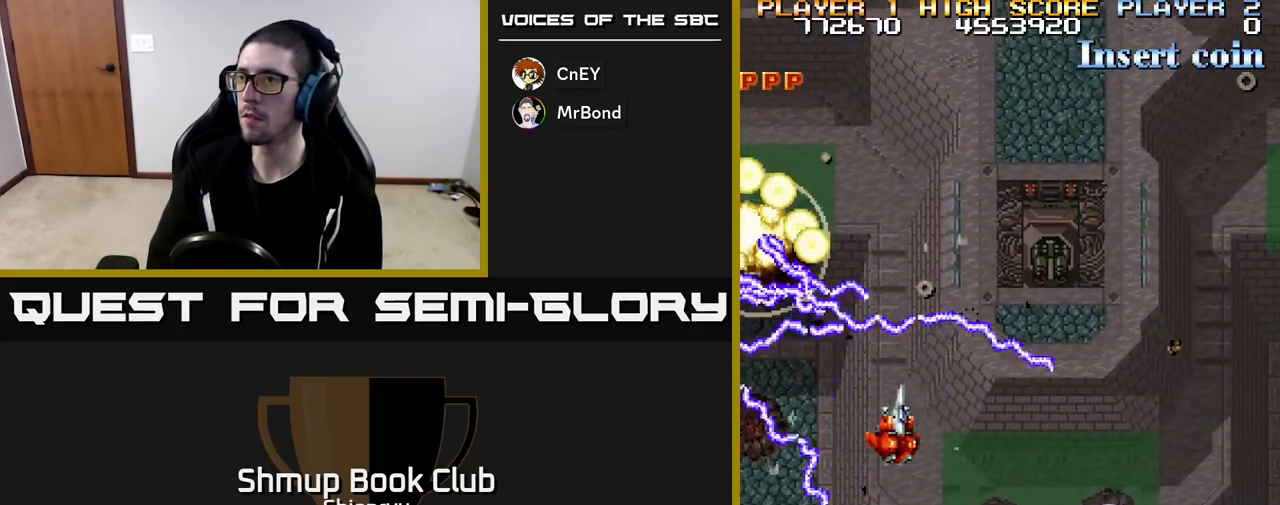
{"buttons": ["R2", "DPAD_RIGHT"], "left_stick": "center", "events": [[17, "DPAD_DOWN", "up"]]}
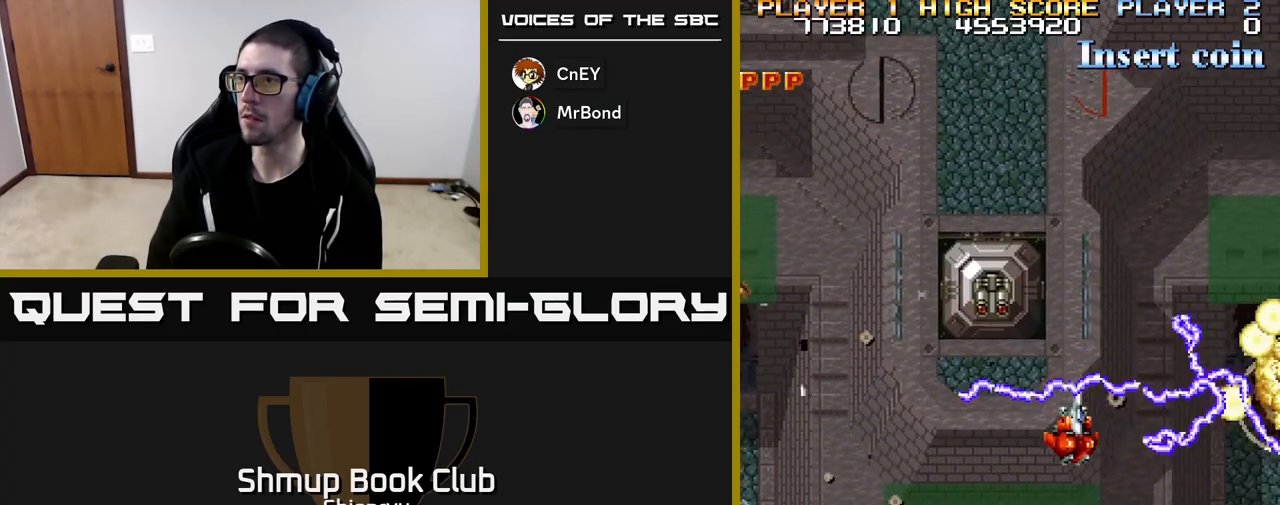
{"buttons": ["R2", "DPAD_DOWN", "DPAD_LEFT"], "left_stick": "center", "events": [[100, "DPAD_DOWN", "down"], [100, "DPAD_RIGHT", "up"], [133, "DPAD_DOWN", "up"], [133, "DPAD_LEFT", "down"], [350, "DPAD_DOWN", "down"]]}
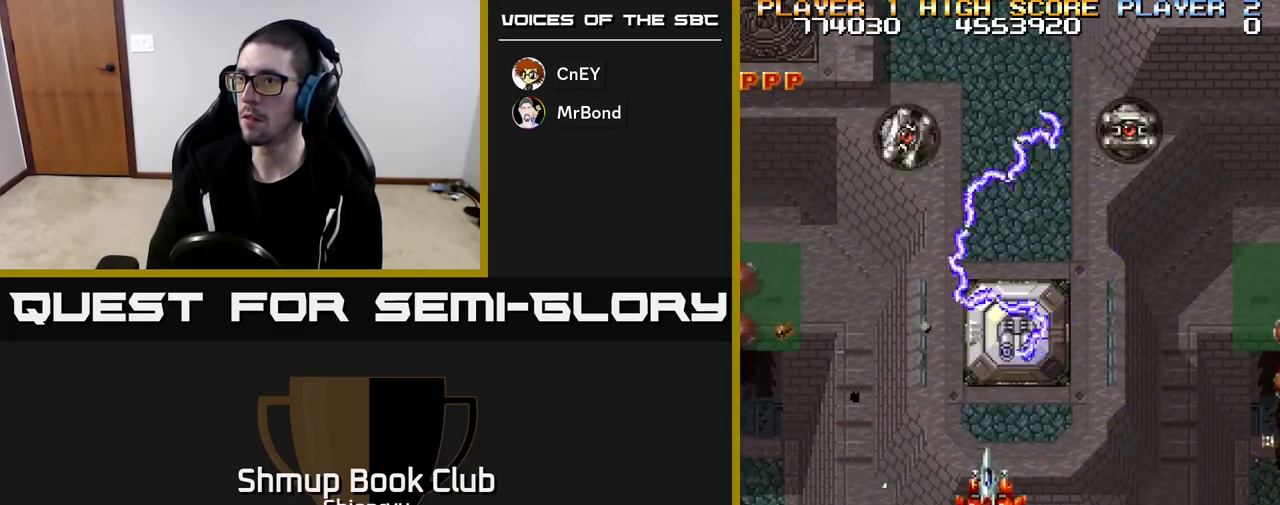
{"buttons": ["R2", "DPAD_DOWN"], "left_stick": "center", "events": [[400, "DPAD_LEFT", "up"]]}
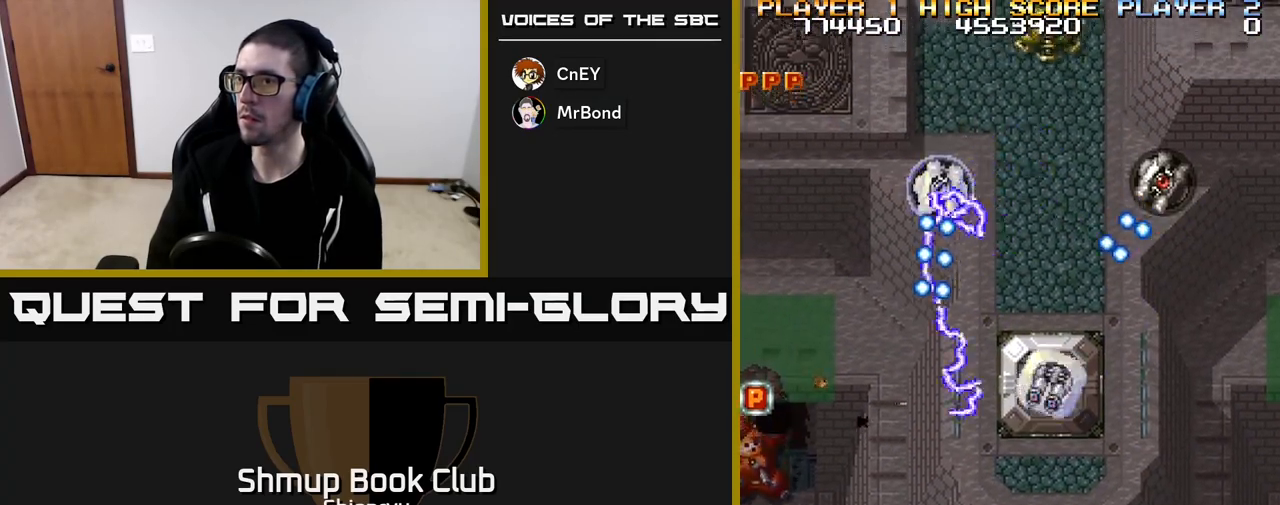
{"buttons": ["R2"], "left_stick": "center", "events": [[33, "DPAD_DOWN", "up"], [200, "DPAD_LEFT", "down"], [317, "DPAD_LEFT", "up"]]}
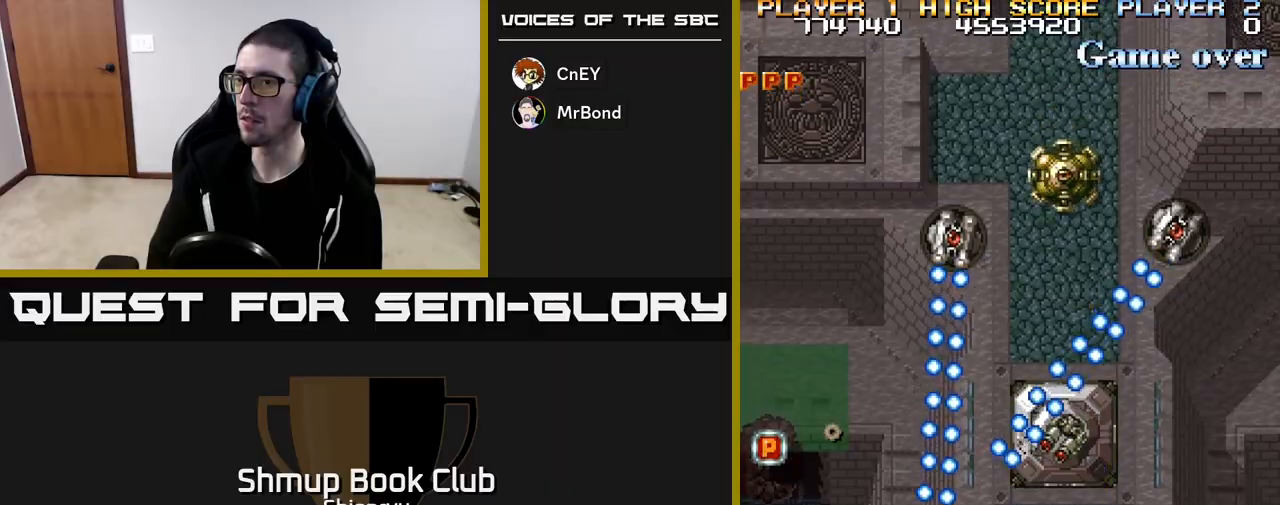
{"buttons": ["R2", "DPAD_UP"], "left_stick": "center", "events": [[83, "DPAD_UP", "down"], [250, "DPAD_LEFT", "down"], [500, "DPAD_LEFT", "up"]]}
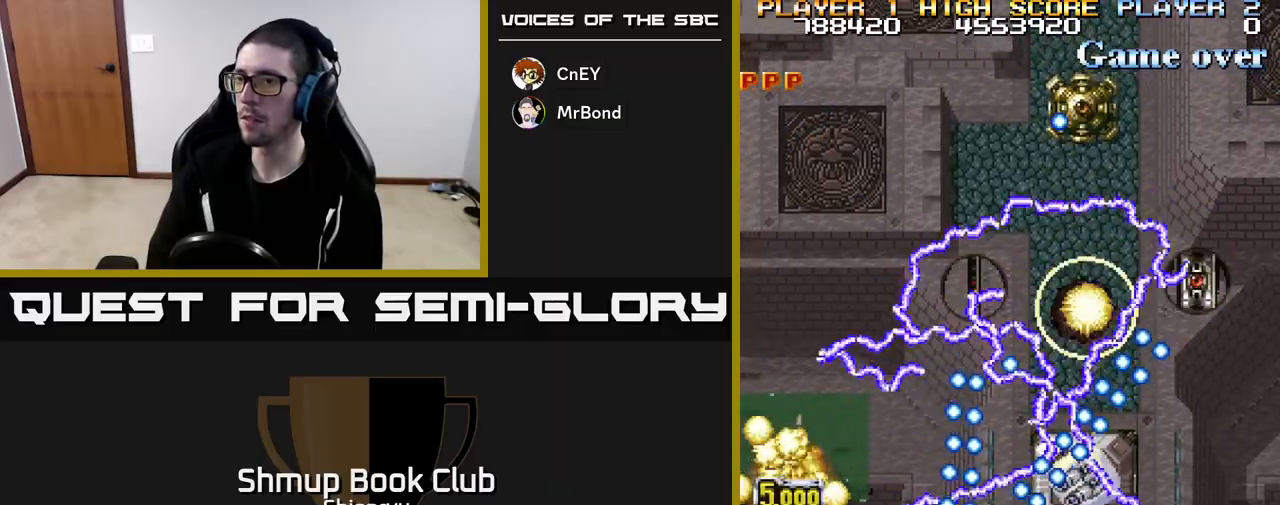
{"buttons": ["R2", "DPAD_DOWN", "DPAD_RIGHT"], "left_stick": "center", "events": [[17, "DPAD_LEFT", "down"], [117, "DPAD_LEFT", "up"], [250, "DPAD_LEFT", "down"], [333, "DPAD_UP", "up"], [367, "DPAD_LEFT", "up"], [383, "DPAD_DOWN", "down"], [400, "DPAD_RIGHT", "down"]]}
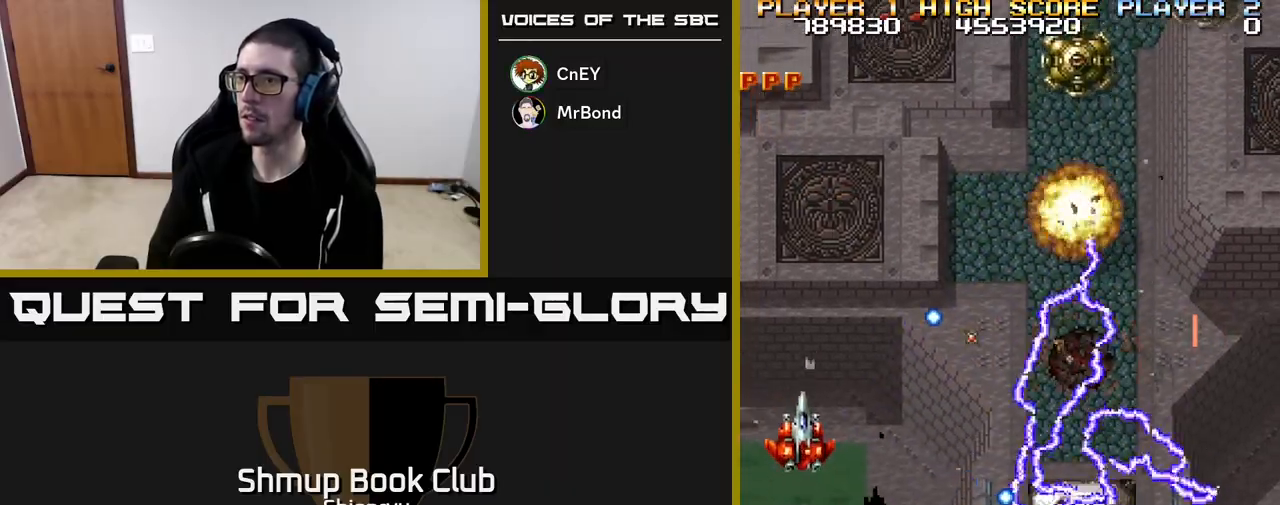
{"buttons": ["R2", "DPAD_DOWN"], "left_stick": "center", "events": [[267, "DPAD_DOWN", "up"], [367, "DPAD_RIGHT", "up"], [383, "DPAD_UP", "down"], [400, "DPAD_UP", "up"], [483, "DPAD_DOWN", "down"]]}
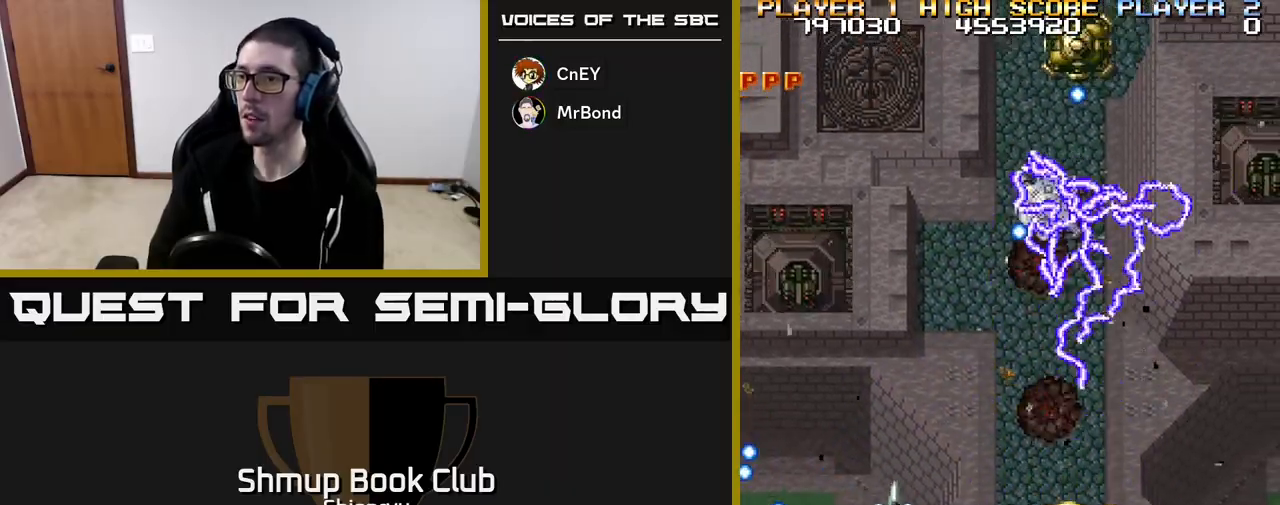
{"buttons": ["R2", "DPAD_RIGHT"], "left_stick": "center", "events": [[67, "DPAD_RIGHT", "down"], [250, "DPAD_DOWN", "up"], [350, "DPAD_DOWN", "down"], [500, "DPAD_DOWN", "up"]]}
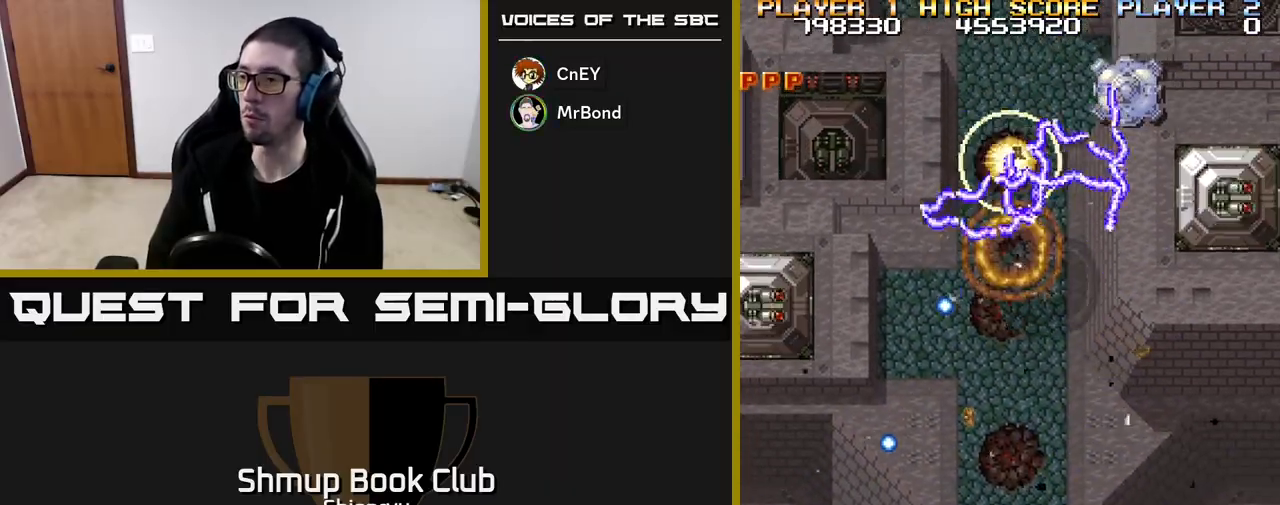
{"buttons": ["R2", "DPAD_RIGHT"], "left_stick": "center", "events": [[267, "DPAD_DOWN", "down"], [433, "DPAD_DOWN", "up"]]}
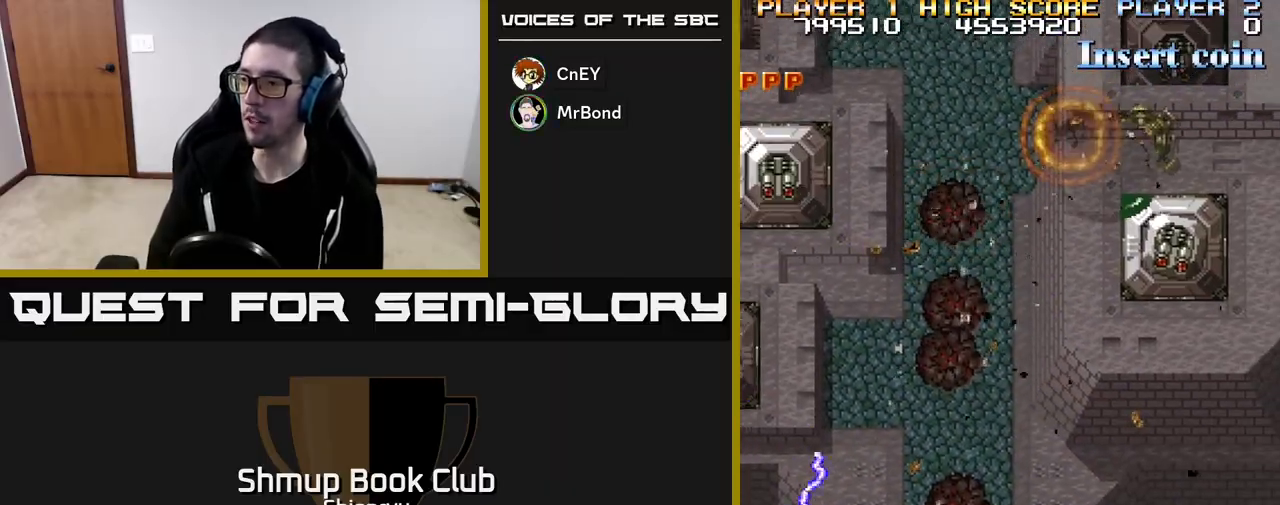
{"buttons": ["R2", "DPAD_UP", "DPAD_LEFT"], "left_stick": "center", "events": [[217, "DPAD_RIGHT", "up"], [250, "DPAD_LEFT", "down"], [467, "DPAD_UP", "down"]]}
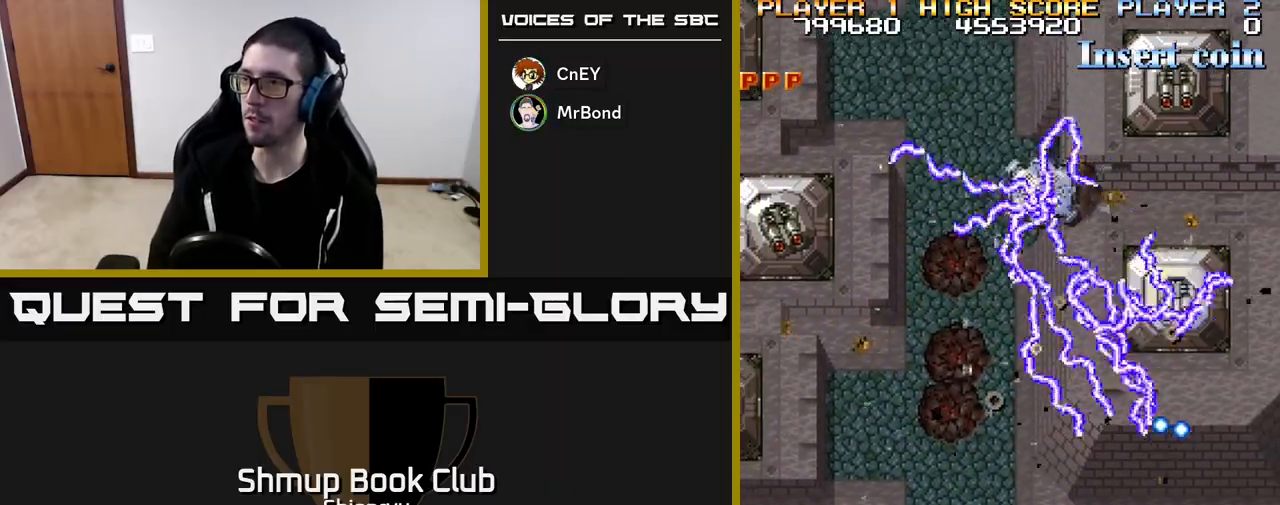
{"buttons": ["R2", "DPAD_LEFT"], "left_stick": "center", "events": [[200, "DPAD_UP", "up"]]}
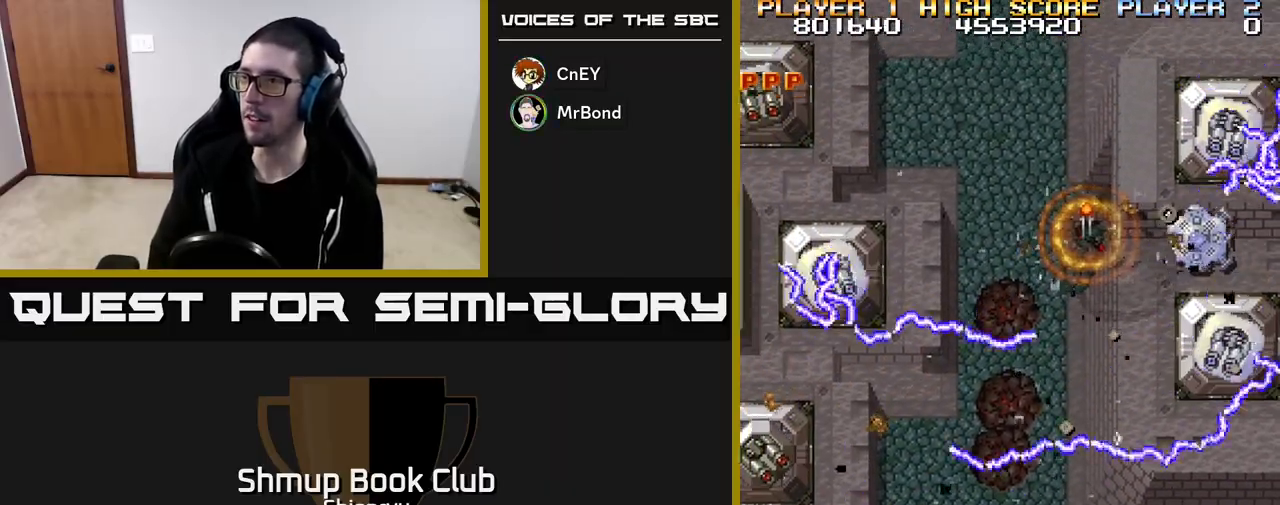
{"buttons": ["R2", "DPAD_DOWN", "DPAD_LEFT"], "left_stick": "center", "events": [[83, "DPAD_LEFT", "up"], [283, "DPAD_LEFT", "down"], [333, "DPAD_DOWN", "down"]]}
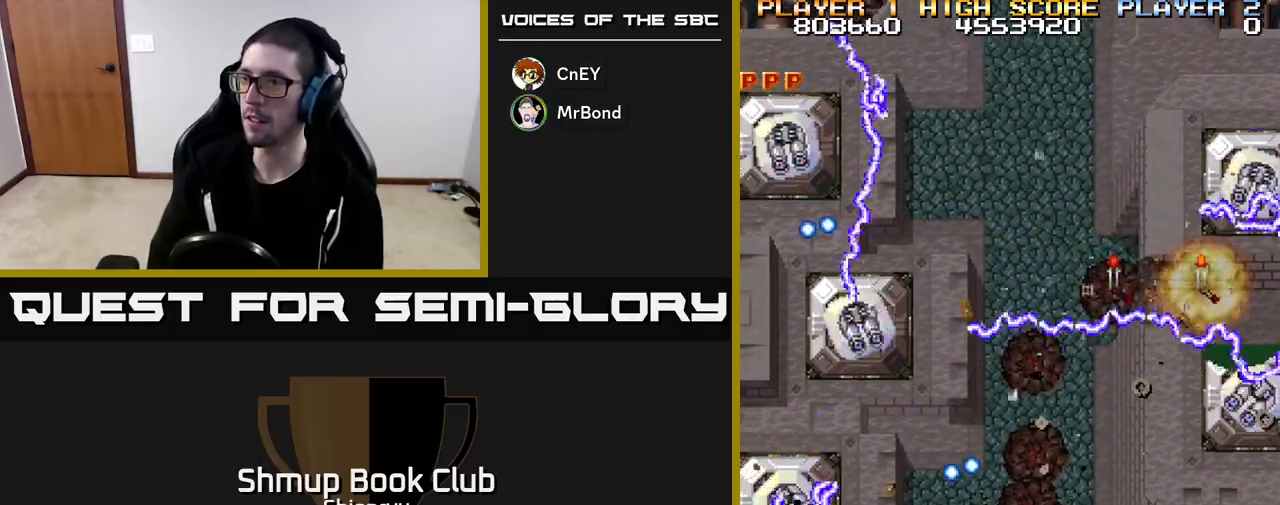
{"buttons": ["R2"], "left_stick": "center", "events": [[33, "DPAD_DOWN", "up"], [267, "DPAD_LEFT", "up"], [267, "DPAD_UP", "down"], [333, "DPAD_UP", "up"]]}
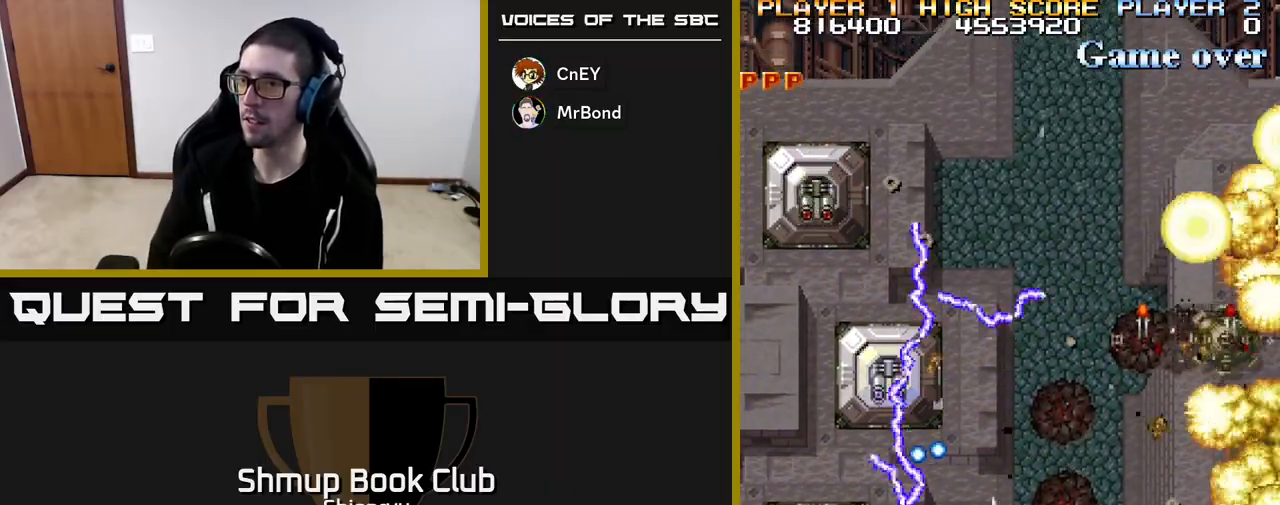
{"buttons": ["R2", "DPAD_DOWN"], "left_stick": "center", "events": [[167, "DPAD_LEFT", "down"], [200, "DPAD_UP", "down"], [250, "DPAD_LEFT", "up"], [350, "DPAD_UP", "up"], [450, "DPAD_DOWN", "down"]]}
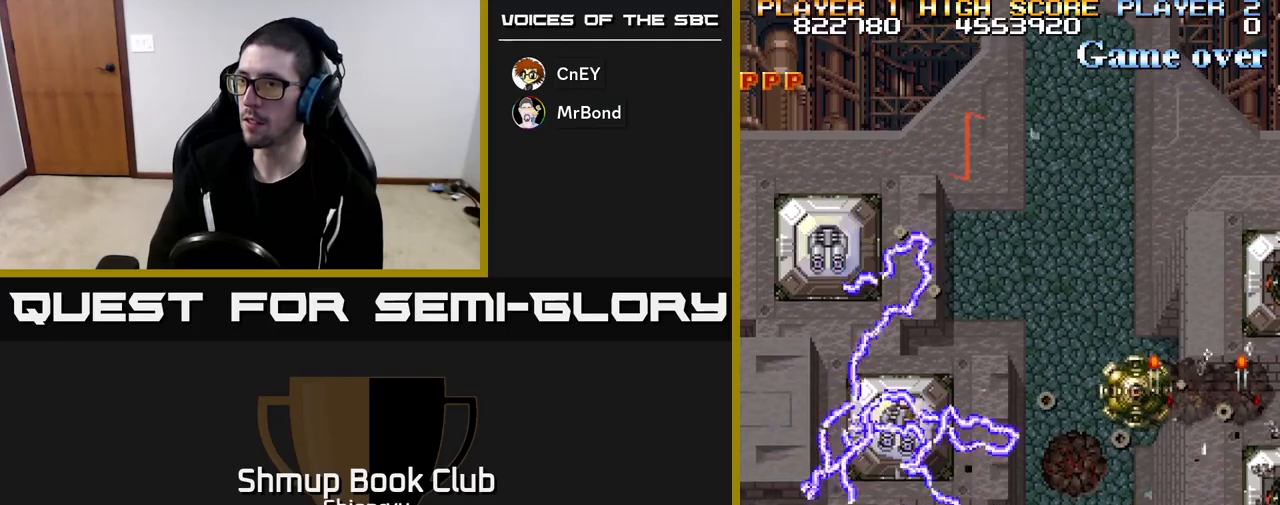
{"buttons": ["R2", "DPAD_RIGHT"], "left_stick": "center", "events": [[17, "DPAD_RIGHT", "down"], [150, "DPAD_DOWN", "up"]]}
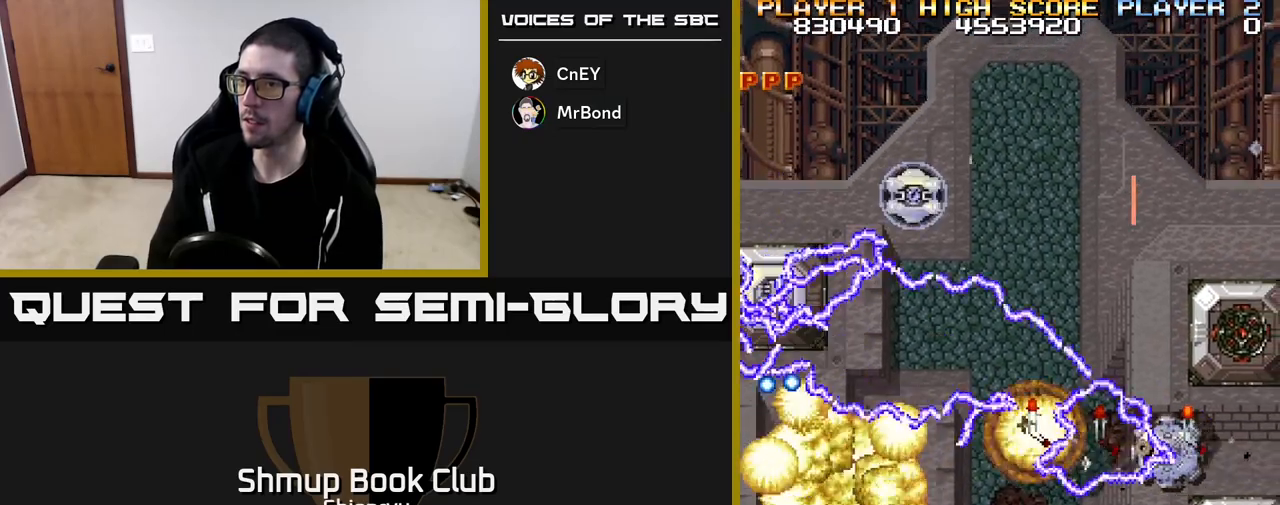
{"buttons": ["R2", "DPAD_UP", "DPAD_LEFT"], "left_stick": "center", "events": [[450, "DPAD_RIGHT", "up"], [483, "DPAD_UP", "down"], [500, "DPAD_LEFT", "down"]]}
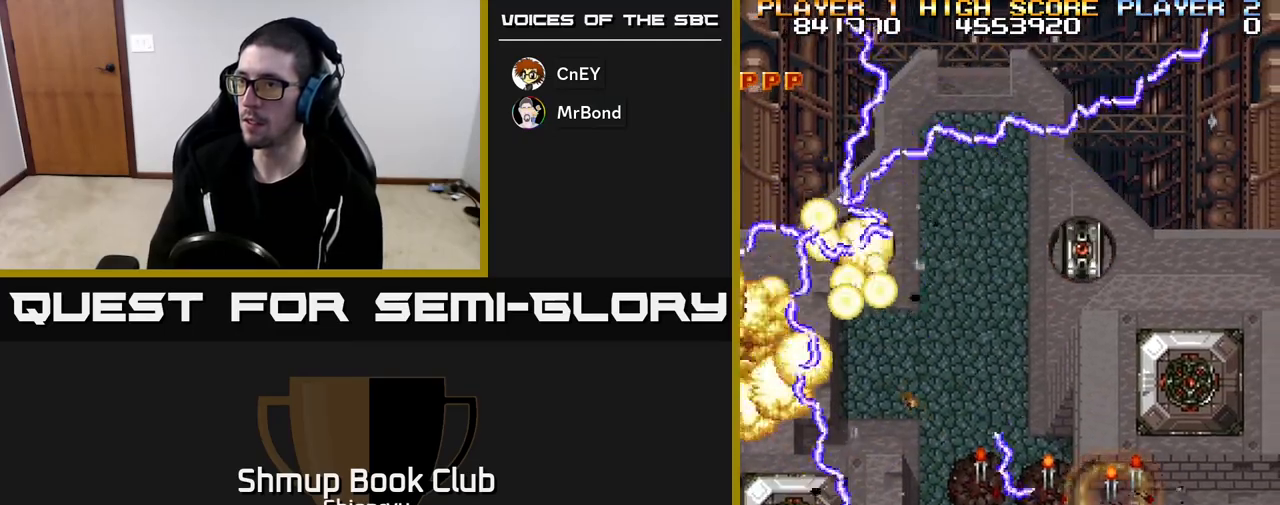
{"buttons": ["R2", "DPAD_LEFT"], "left_stick": "center", "events": [[117, "DPAD_LEFT", "up"], [133, "DPAD_RIGHT", "down"], [183, "DPAD_RIGHT", "up"], [300, "DPAD_LEFT", "down"], [350, "DPAD_UP", "up"]]}
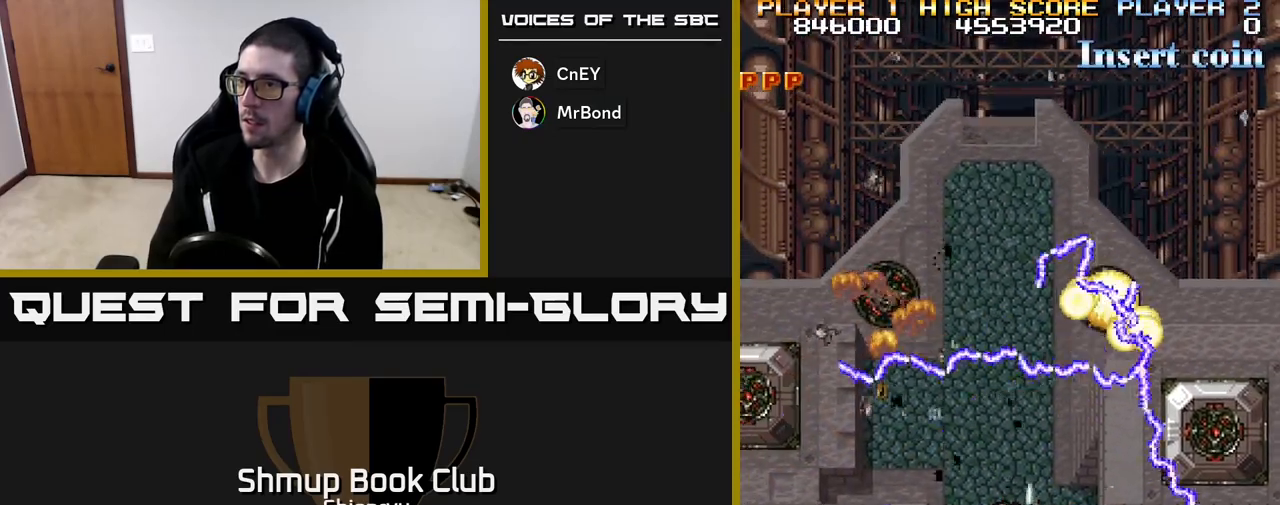
{"buttons": ["R2", "DPAD_RIGHT"], "left_stick": "center", "events": [[50, "DPAD_LEFT", "up"], [67, "DPAD_DOWN", "down"], [83, "DPAD_RIGHT", "down"], [100, "DPAD_DOWN", "up"], [283, "DPAD_DOWN", "down"], [467, "DPAD_DOWN", "up"]]}
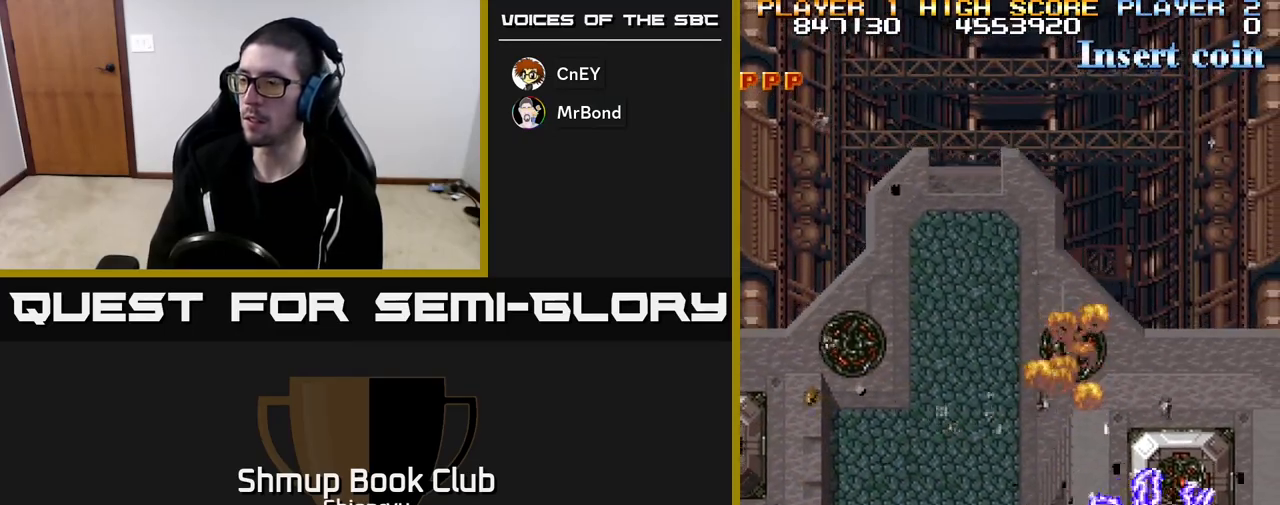
{"buttons": ["DPAD_LEFT"], "left_stick": "center", "events": [[17, "DPAD_RIGHT", "up"], [67, "DPAD_LEFT", "down"], [267, "R2", "up"], [383, "DPAD_DOWN", "down"], [383, "DPAD_LEFT", "up"], [500, "DPAD_DOWN", "up"], [500, "DPAD_LEFT", "down"]]}
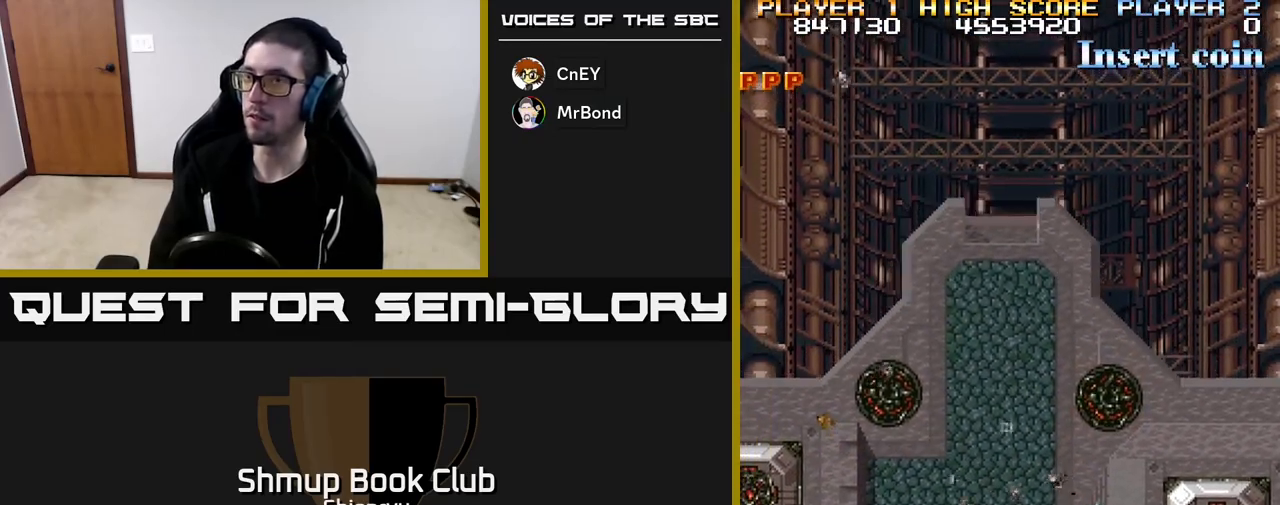
{"buttons": ["R2", "DPAD_UP"], "left_stick": "center", "events": [[133, "DPAD_UP", "down"], [183, "DPAD_LEFT", "up"], [400, "R2", "down"]]}
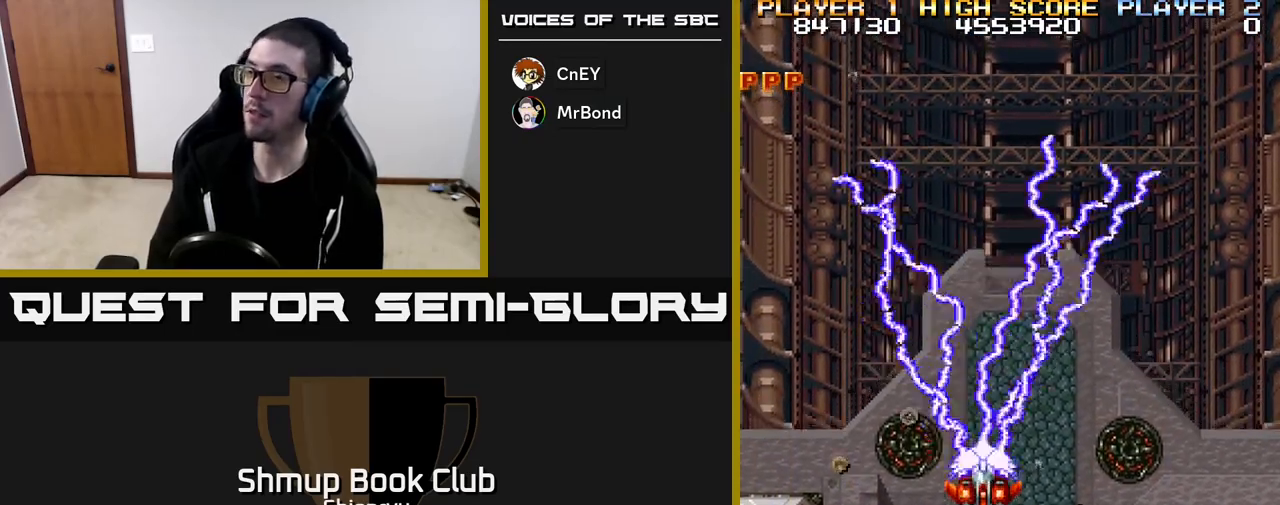
{"buttons": ["R2", "DPAD_UP"], "left_stick": "center", "events": [[383, "DPAD_RIGHT", "down"], [467, "DPAD_RIGHT", "up"]]}
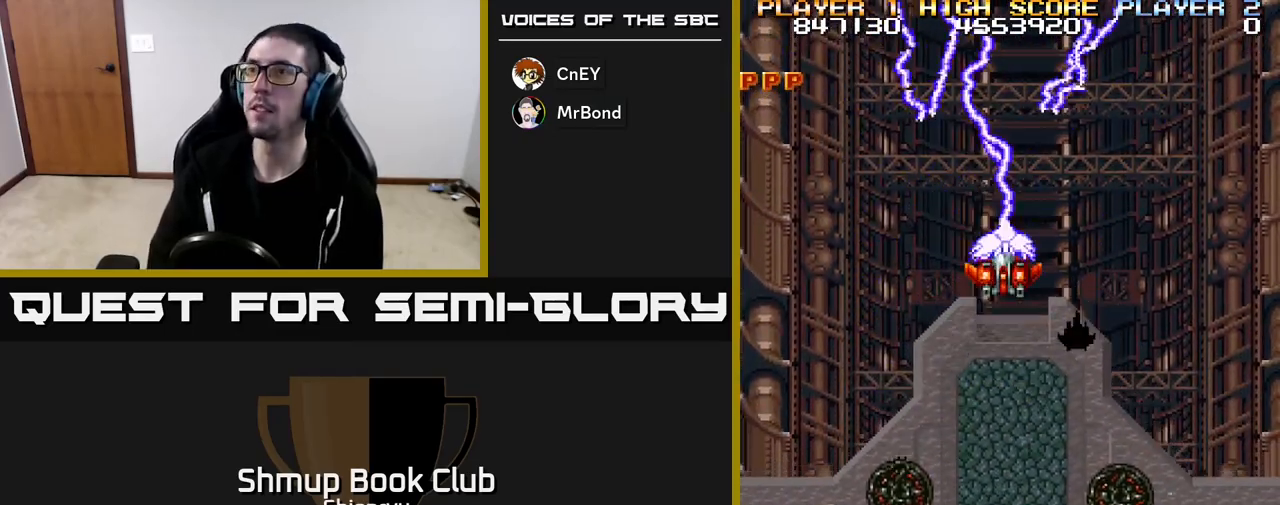
{"buttons": ["R2"], "left_stick": "center", "events": [[17, "DPAD_UP", "up"]]}
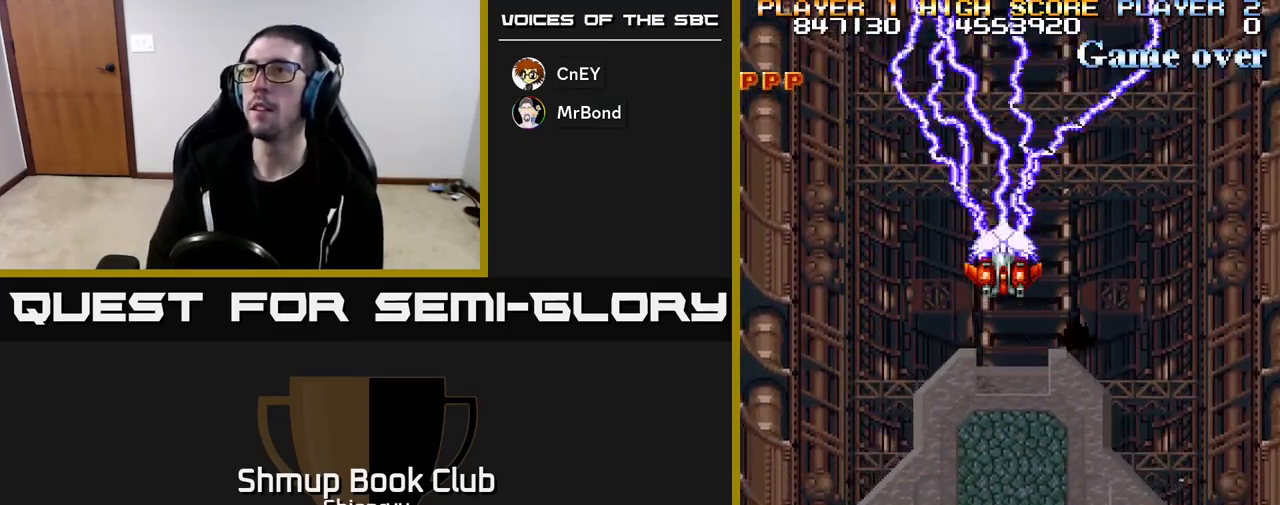
{"buttons": ["R2"], "left_stick": "center", "events": [[117, "DPAD_DOWN", "down"], [283, "DPAD_DOWN", "up"]]}
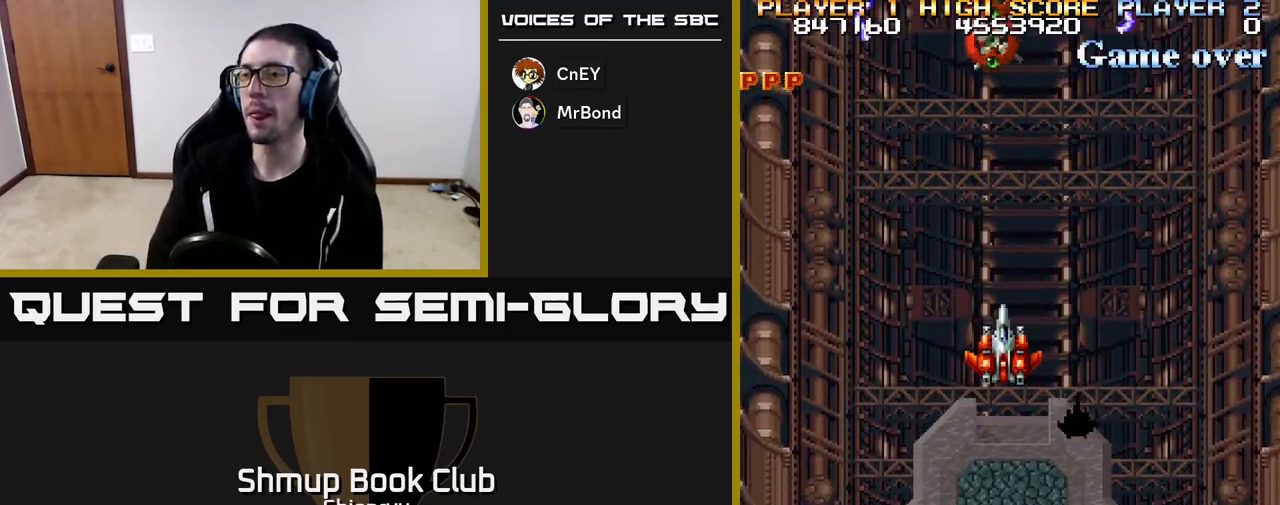
{"buttons": ["R2", "DPAD_DOWN"], "left_stick": "center", "events": [[467, "DPAD_DOWN", "down"]]}
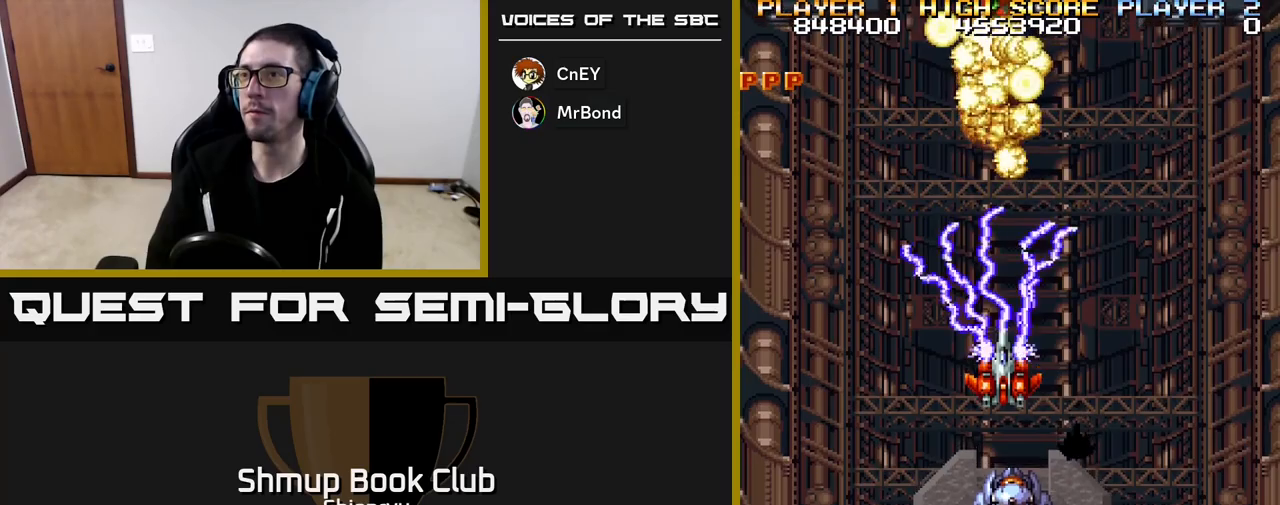
{"buttons": ["R2"], "left_stick": "center", "events": [[133, "DPAD_DOWN", "up"]]}
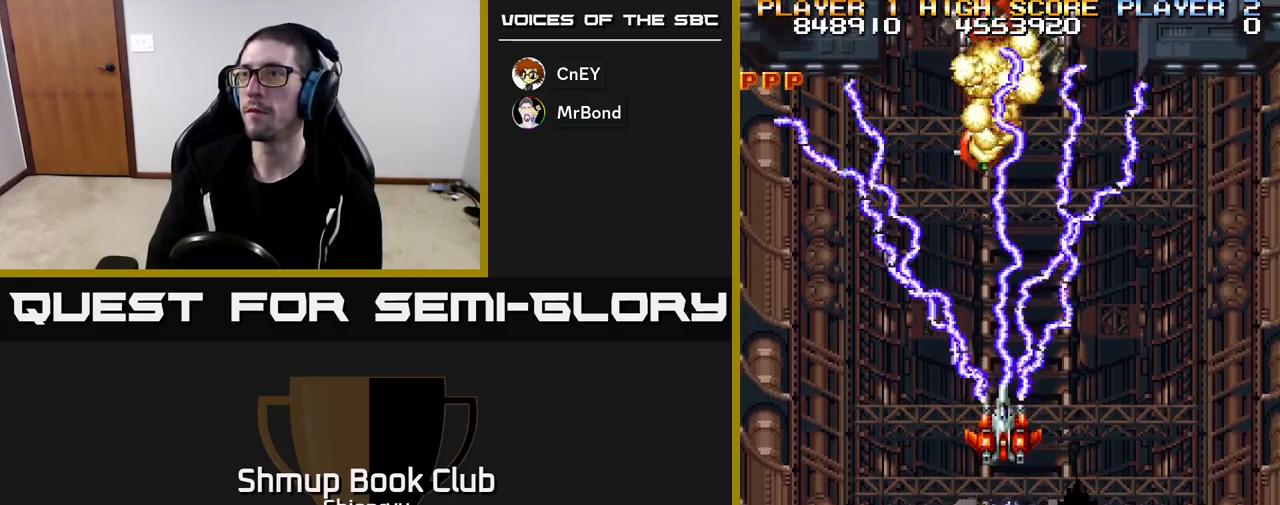
{"buttons": ["R2"], "left_stick": "center", "events": []}
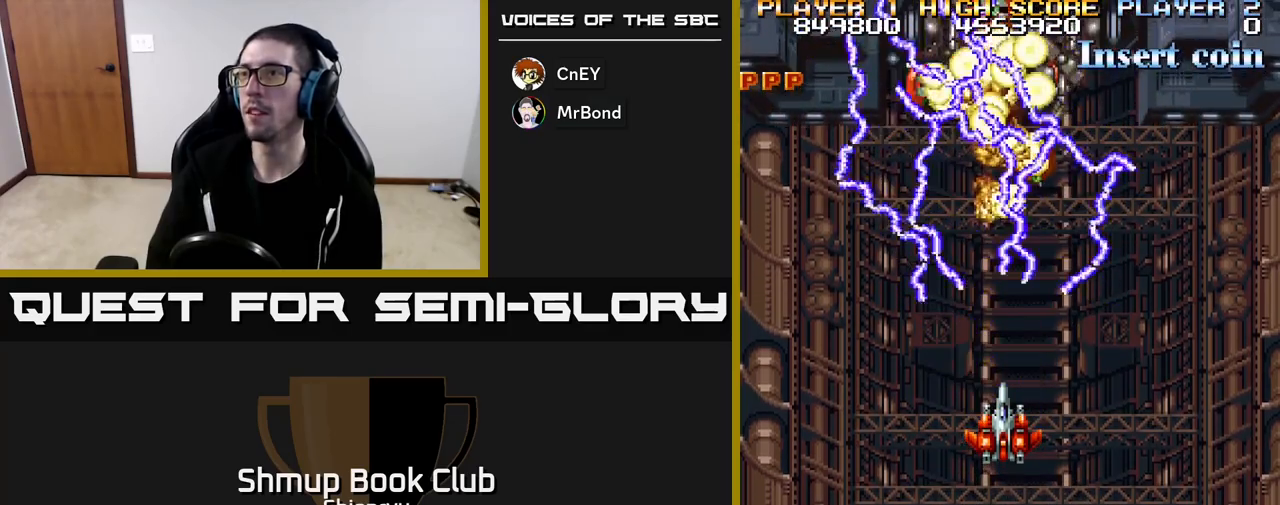
{"buttons": ["R2"], "left_stick": "center", "events": []}